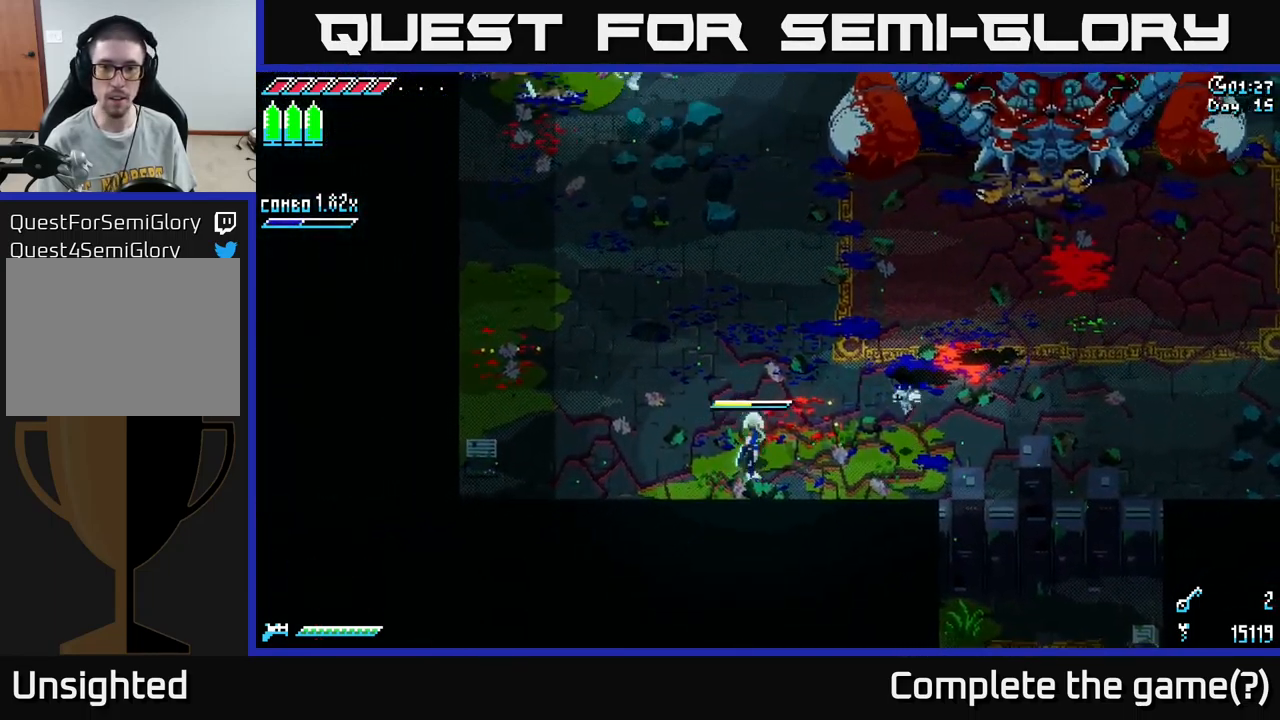
Gameplay with a controller (Xbox layout); each line is a JSON object with the inputs held at the frame after it. "events" lists button and stick changes between this image and that frame as [ms after this image, input, new state], when the widget could be followed in between.
{"buttons": ["R2"], "left_stick": "up-left", "right_stick": "center", "events": [[300, "left_stick", "up-left"], [500, "R2", "down"]]}
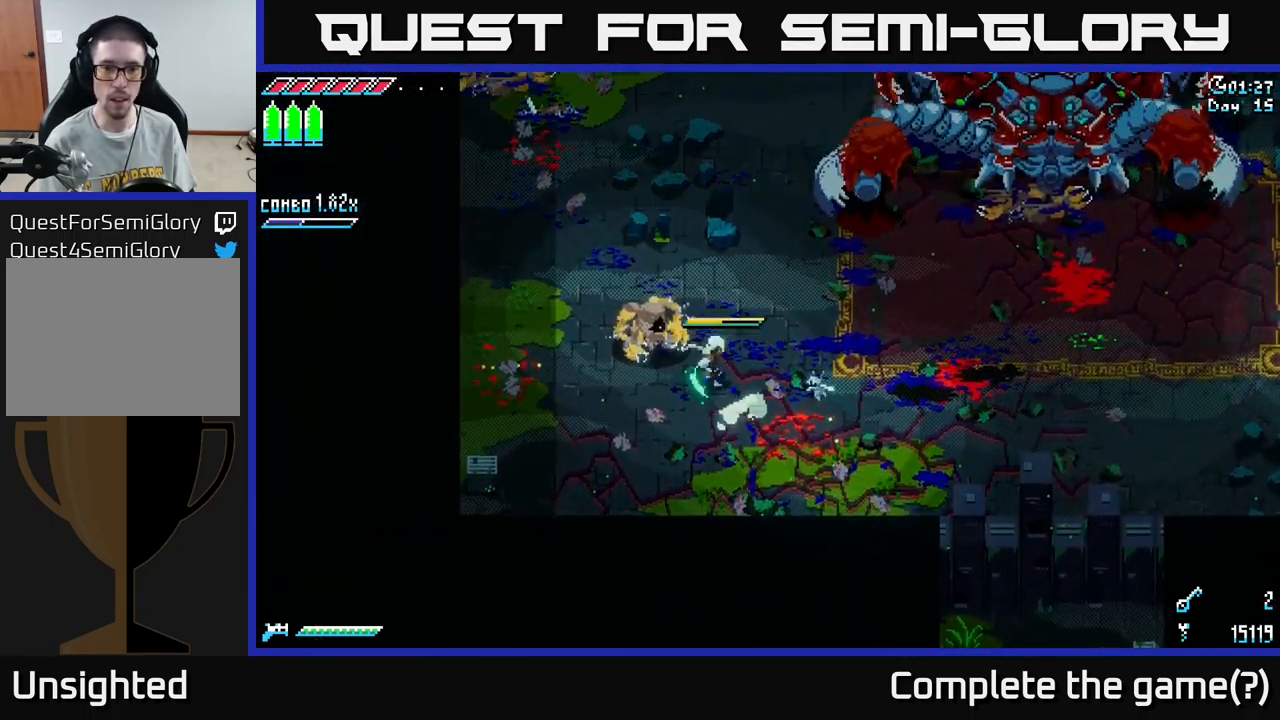
{"buttons": ["R2"], "left_stick": "up-left", "right_stick": "center", "events": [[117, "R2", "up"], [117, "left_stick", "center"], [316, "left_stick", "left"], [416, "left_stick", "up-left"], [433, "R2", "down"]]}
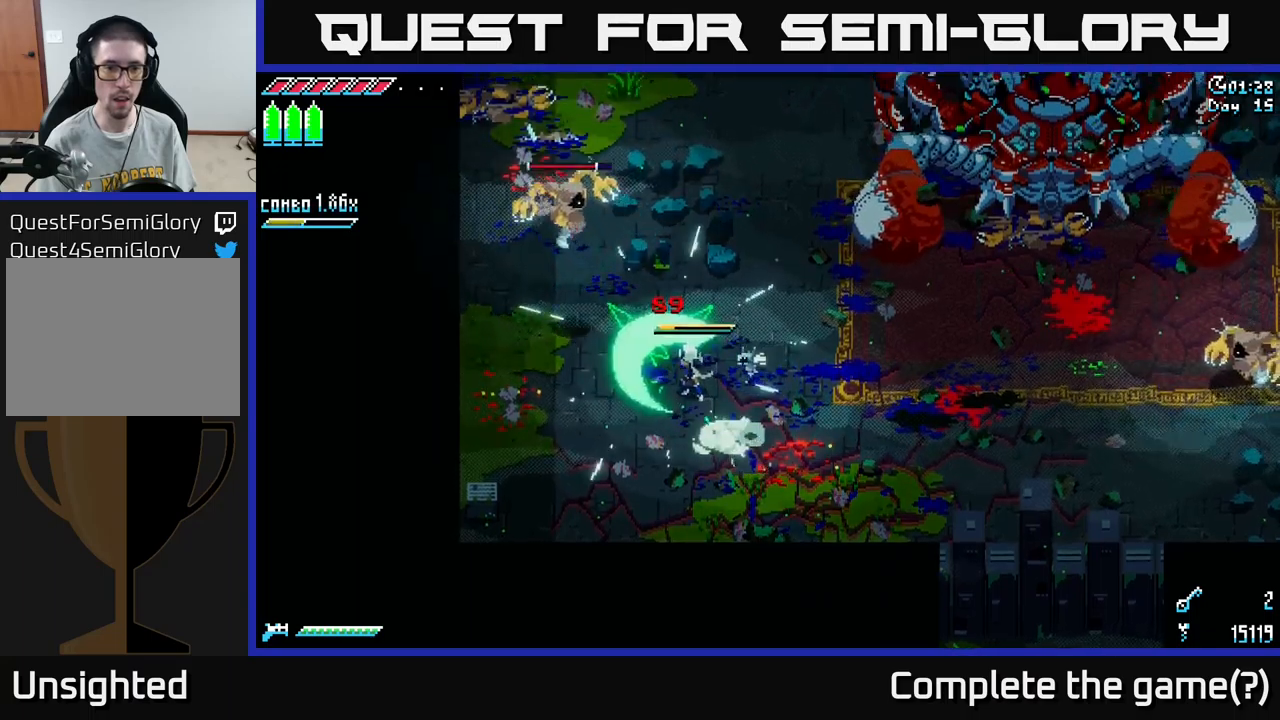
{"buttons": ["L2"], "left_stick": "center", "right_stick": "up-left", "events": [[83, "R2", "up"], [250, "X", "down"], [333, "X", "up"], [433, "right_stick", "up-left"], [466, "L2", "down"], [466, "left_stick", "center"]]}
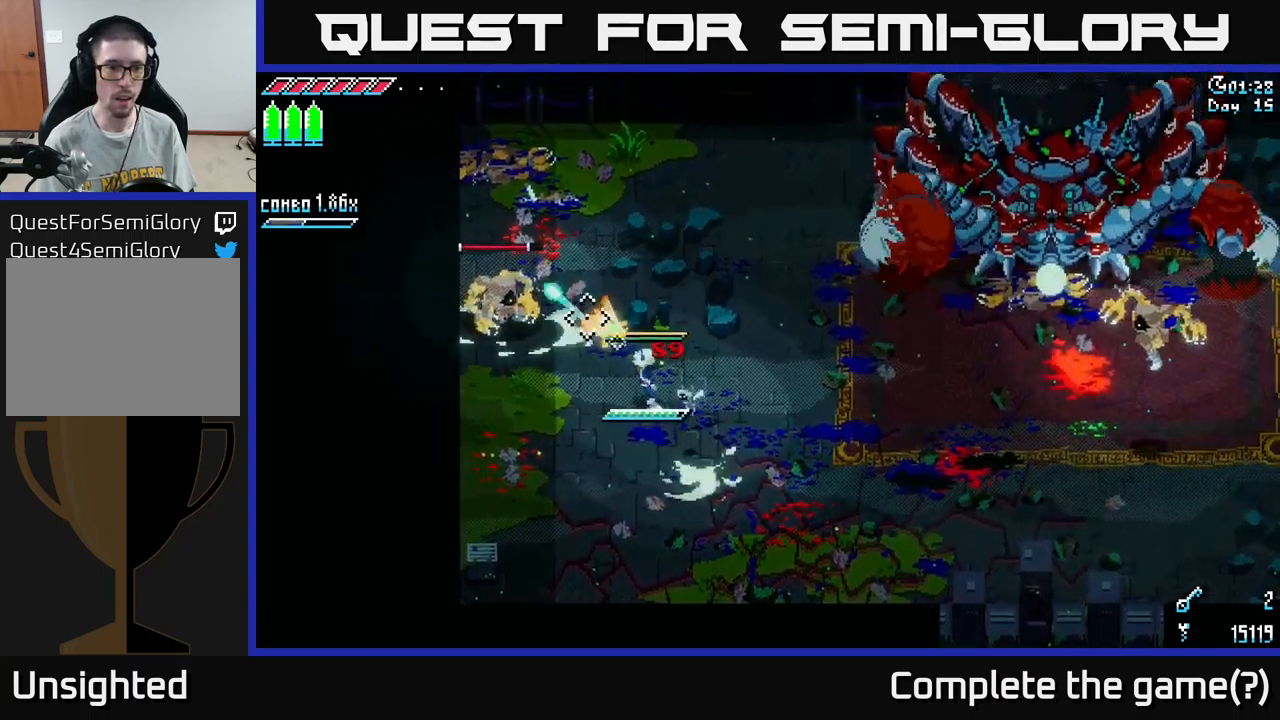
{"buttons": [], "left_stick": "center", "right_stick": "up-left", "events": [[83, "L2", "up"], [133, "left_stick", "down"], [150, "L2", "down"], [183, "left_stick", "down-right"], [216, "L2", "up"], [283, "L2", "down"], [366, "L2", "up"], [483, "left_stick", "center"]]}
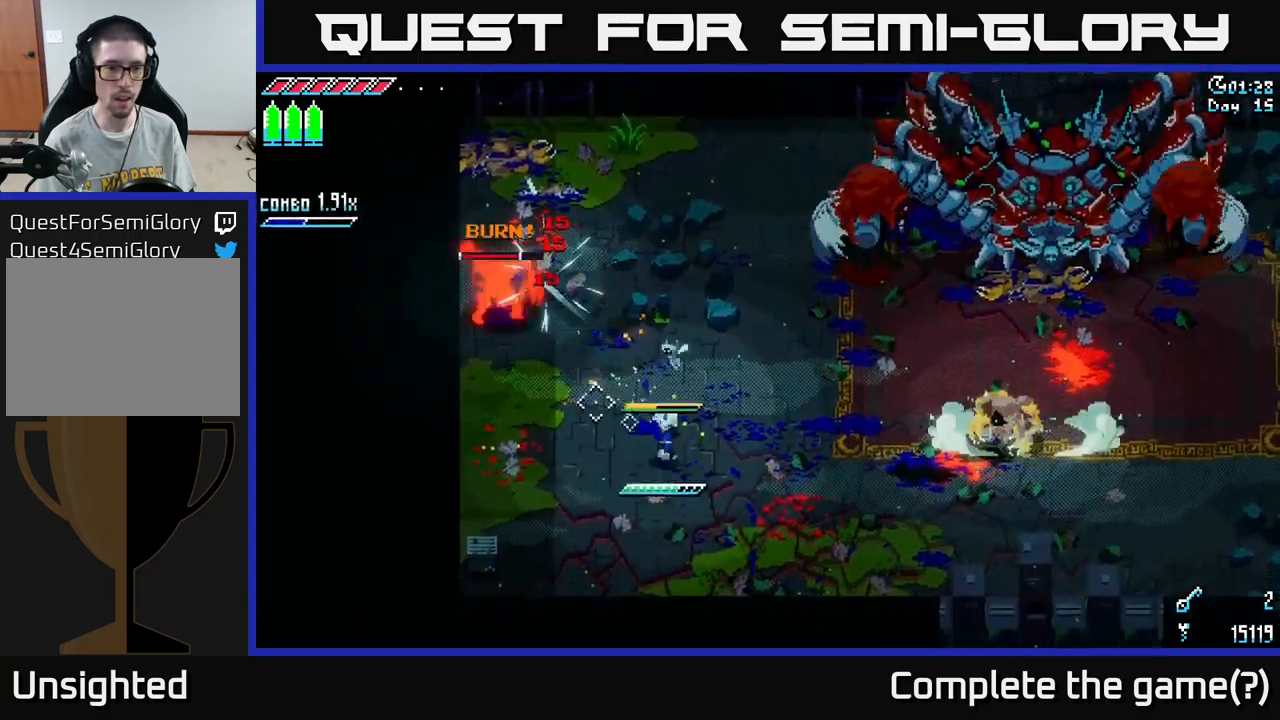
{"buttons": [], "left_stick": "center", "right_stick": "center", "events": [[66, "right_stick", "center"], [183, "left_stick", "up-left"], [266, "B", "down"], [416, "left_stick", "center"], [466, "B", "up"]]}
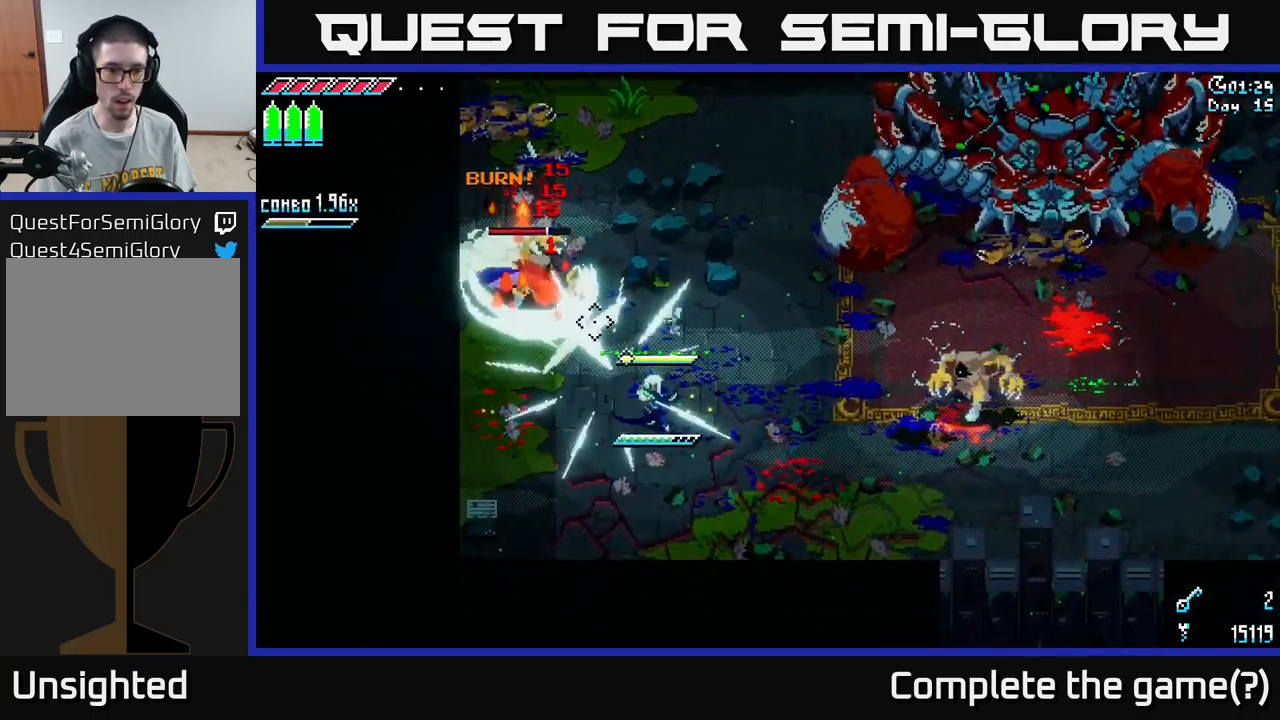
{"buttons": [], "left_stick": "up-left", "right_stick": "center", "events": [[133, "left_stick", "up-left"]]}
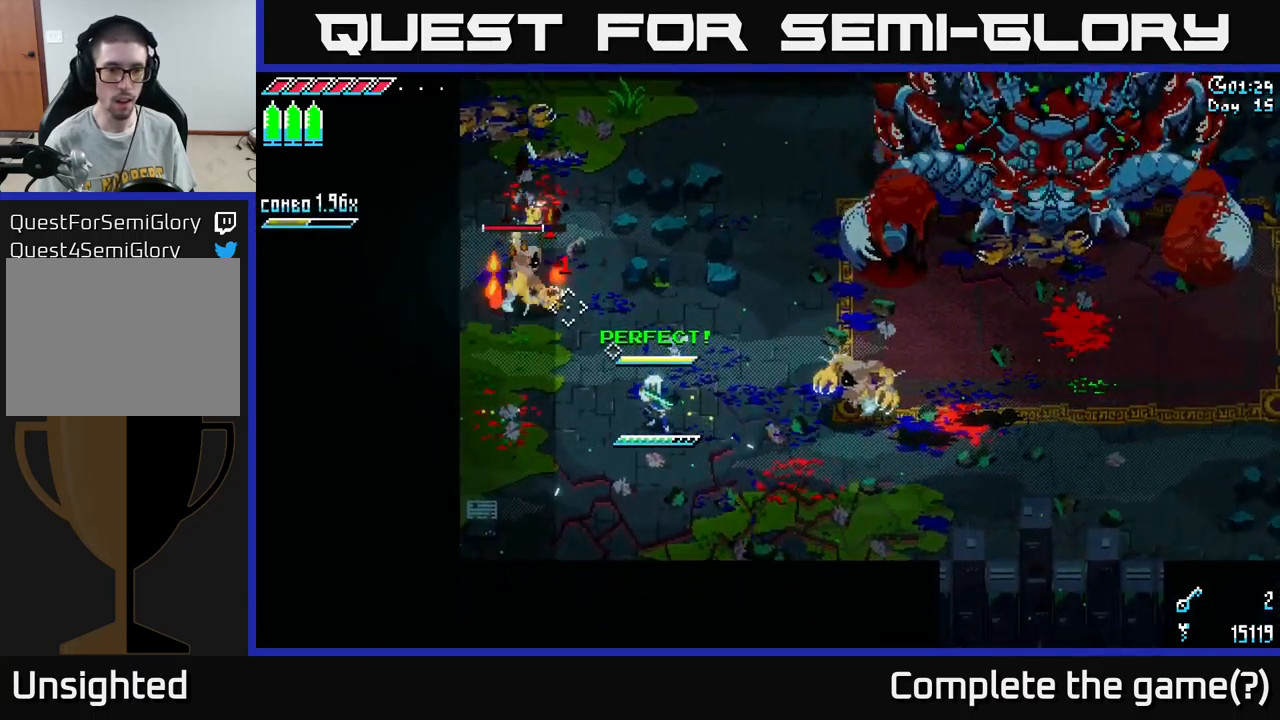
{"buttons": ["B"], "left_stick": "center", "right_stick": "center", "events": [[50, "left_stick", "center"], [200, "left_stick", "up-left"], [400, "B", "down"], [500, "left_stick", "center"]]}
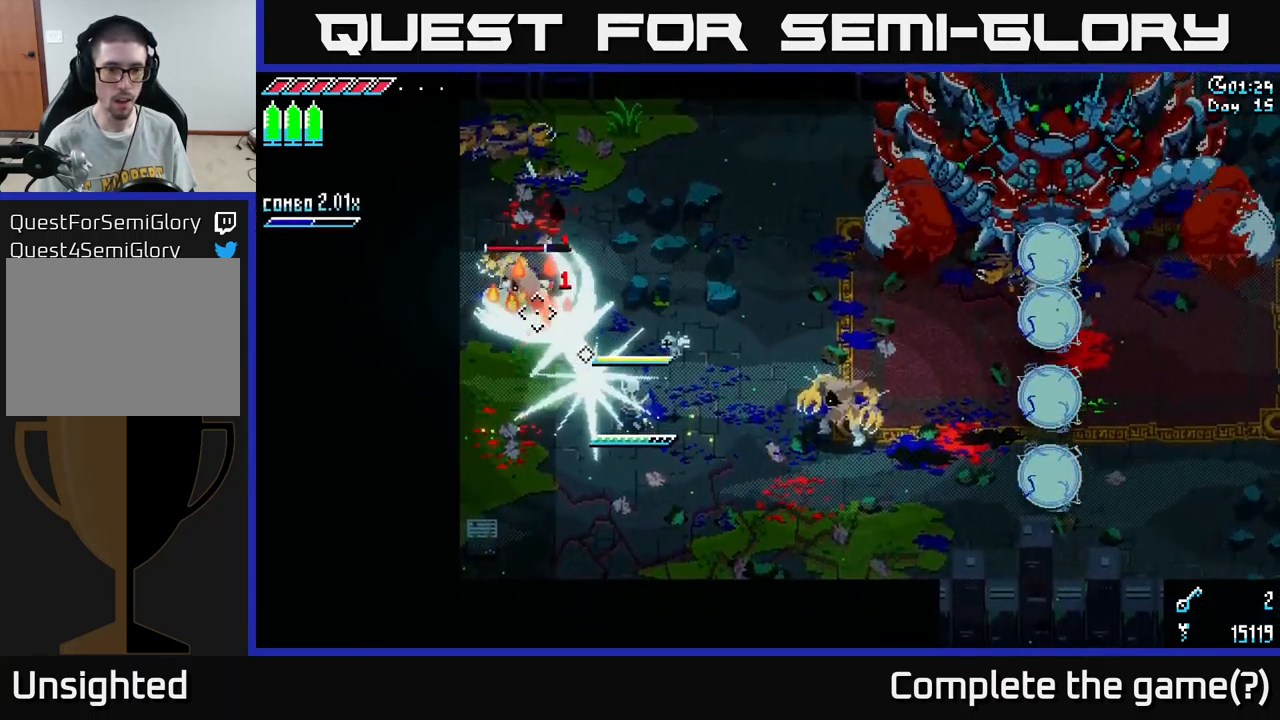
{"buttons": ["A", "X"], "left_stick": "up-left", "right_stick": "center", "events": [[50, "B", "up"], [166, "left_stick", "left"], [233, "X", "down"], [233, "left_stick", "up-left"], [416, "A", "down"]]}
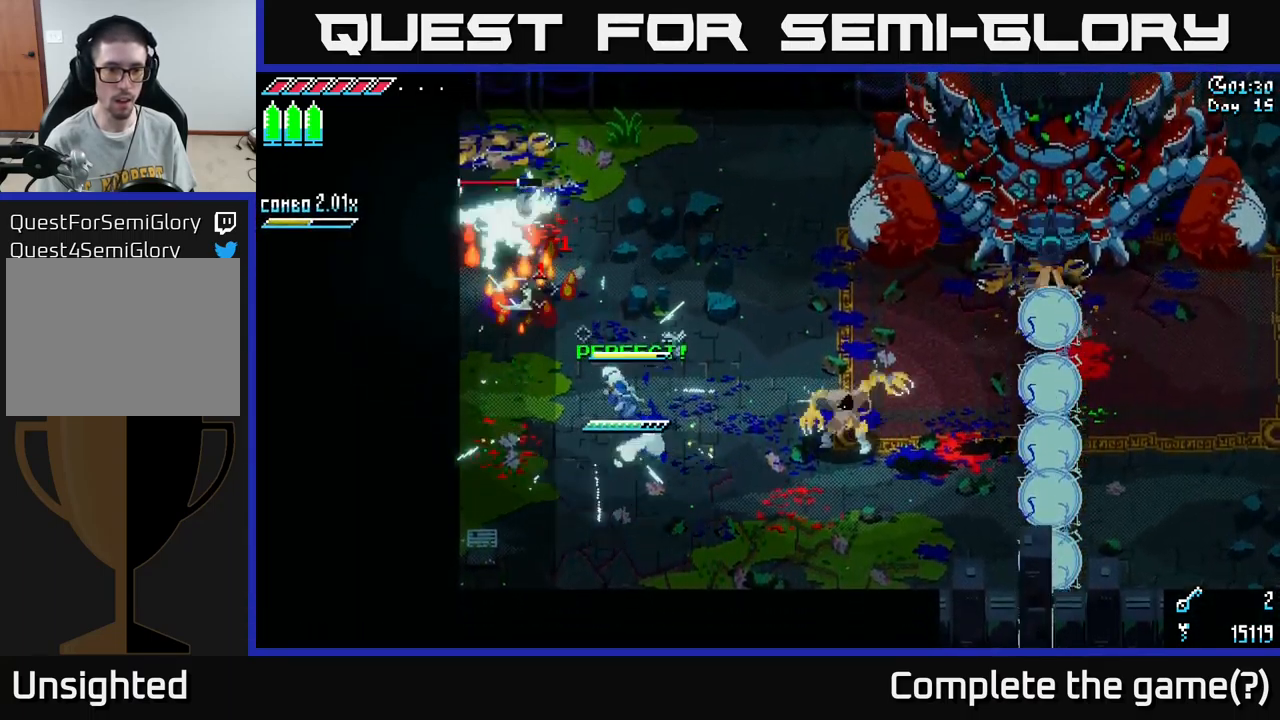
{"buttons": [], "left_stick": "up-left", "right_stick": "center", "events": [[83, "A", "up"], [83, "R2", "down"], [200, "R2", "up"], [483, "X", "up"]]}
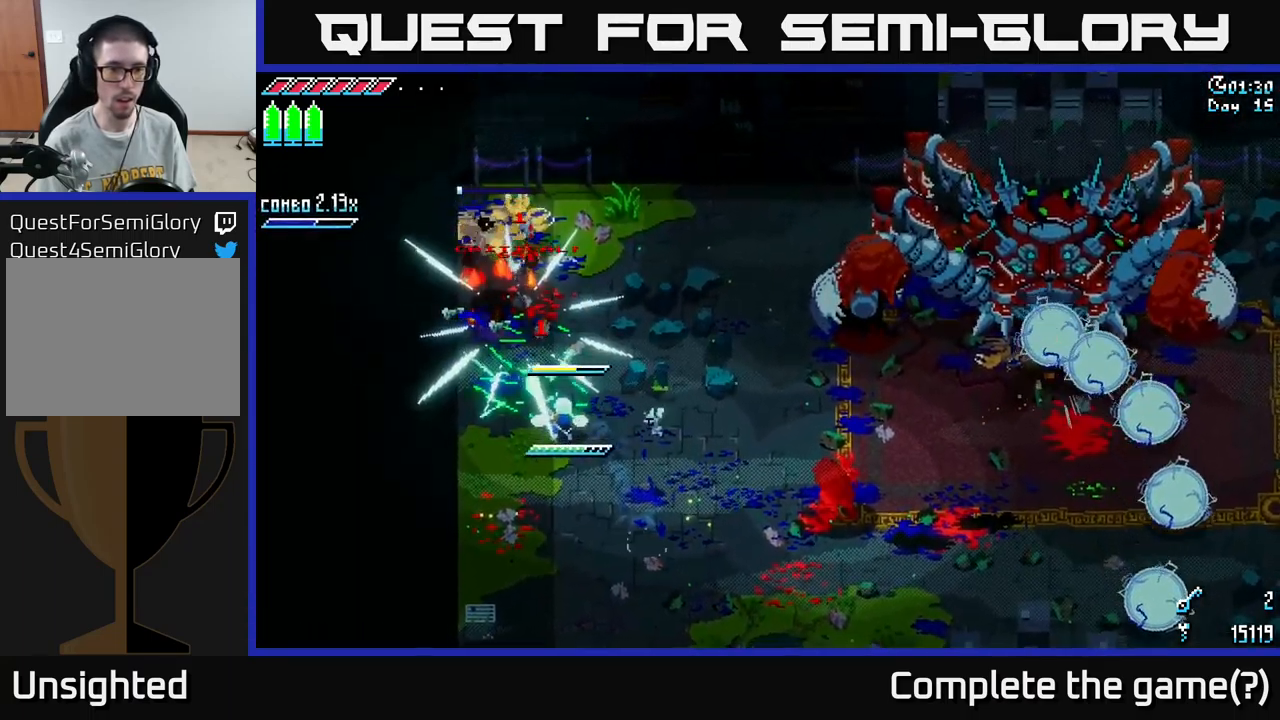
{"buttons": ["B"], "left_stick": "down-right", "right_stick": "center", "events": [[133, "left_stick", "center"], [366, "left_stick", "down-right"], [416, "B", "down"]]}
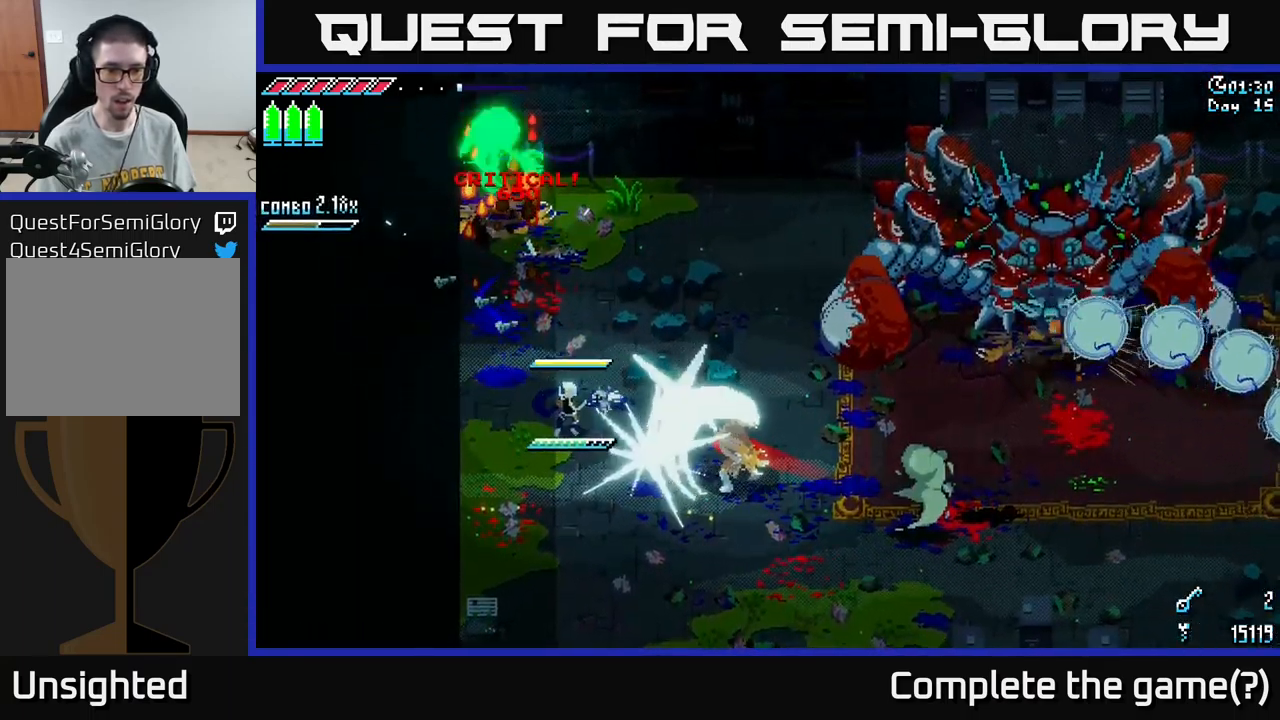
{"buttons": ["X"], "left_stick": "up", "right_stick": "center", "events": [[16, "left_stick", "center"], [33, "B", "up"], [333, "left_stick", "up"], [466, "X", "down"]]}
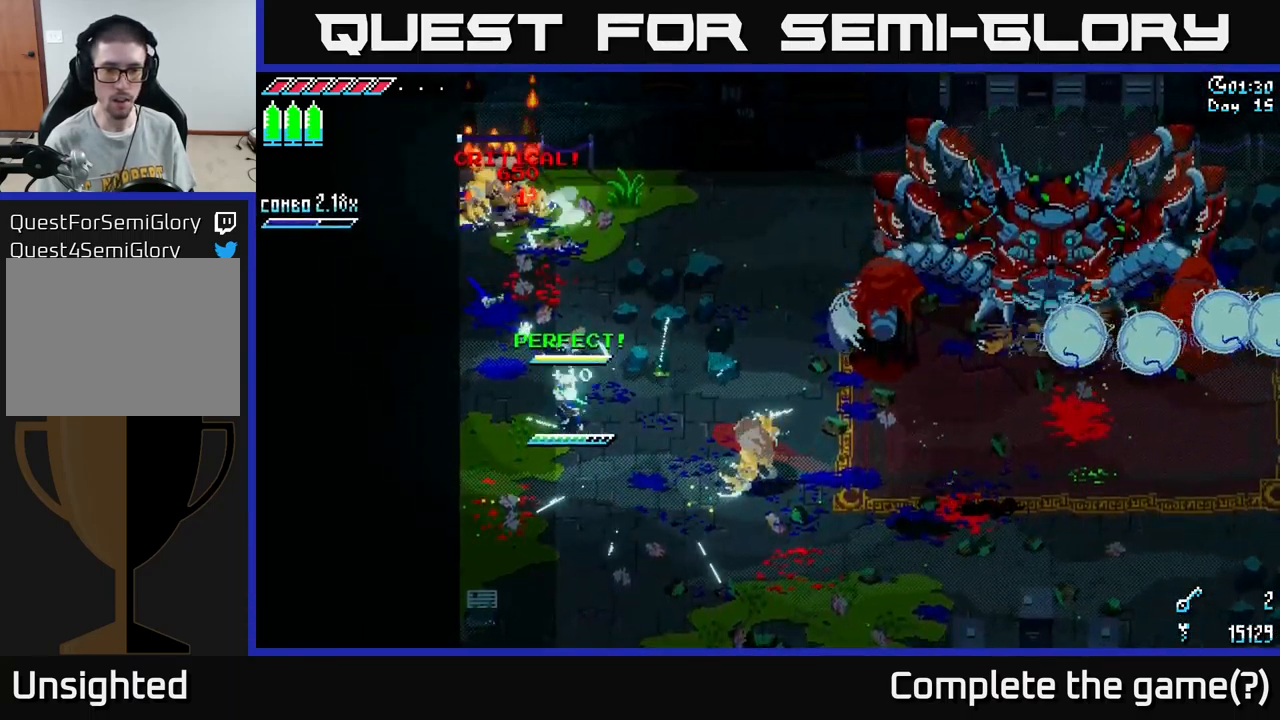
{"buttons": [], "left_stick": "up", "right_stick": "center", "events": [[233, "X", "up"]]}
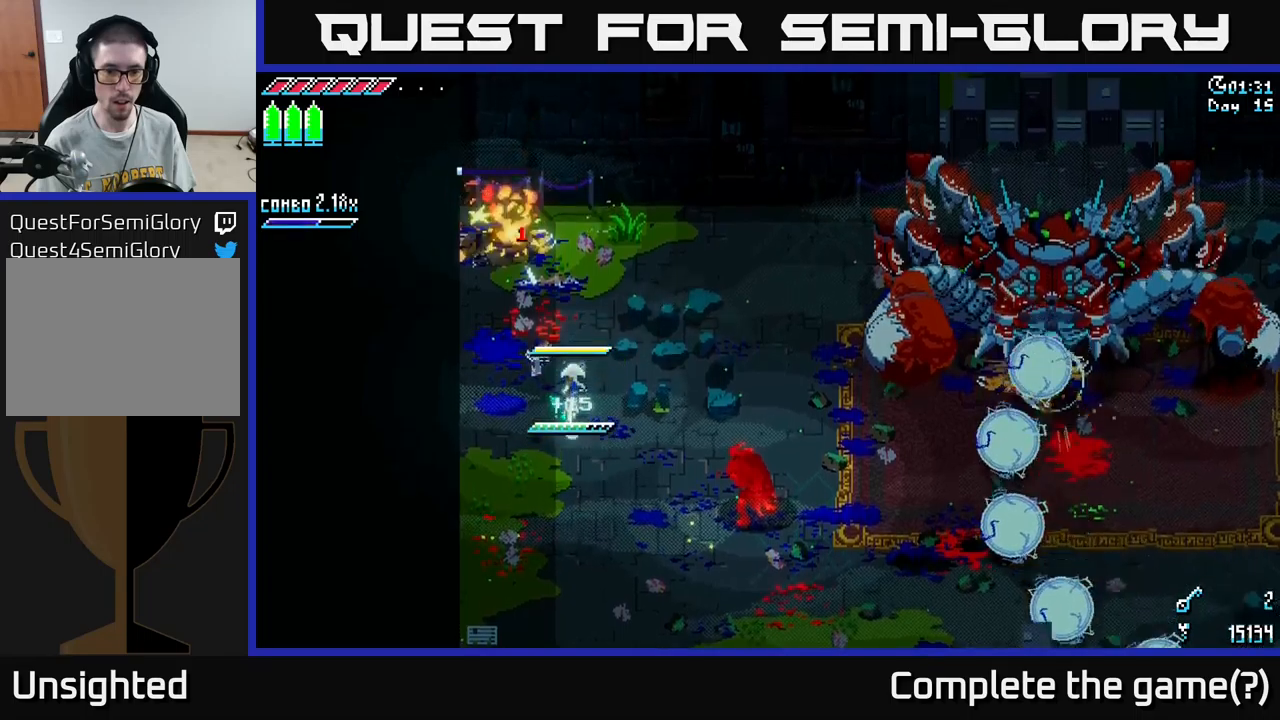
{"buttons": ["X"], "left_stick": "center", "right_stick": "center", "events": [[117, "left_stick", "down"], [150, "B", "down"], [250, "B", "up"], [250, "left_stick", "center"], [500, "X", "down"]]}
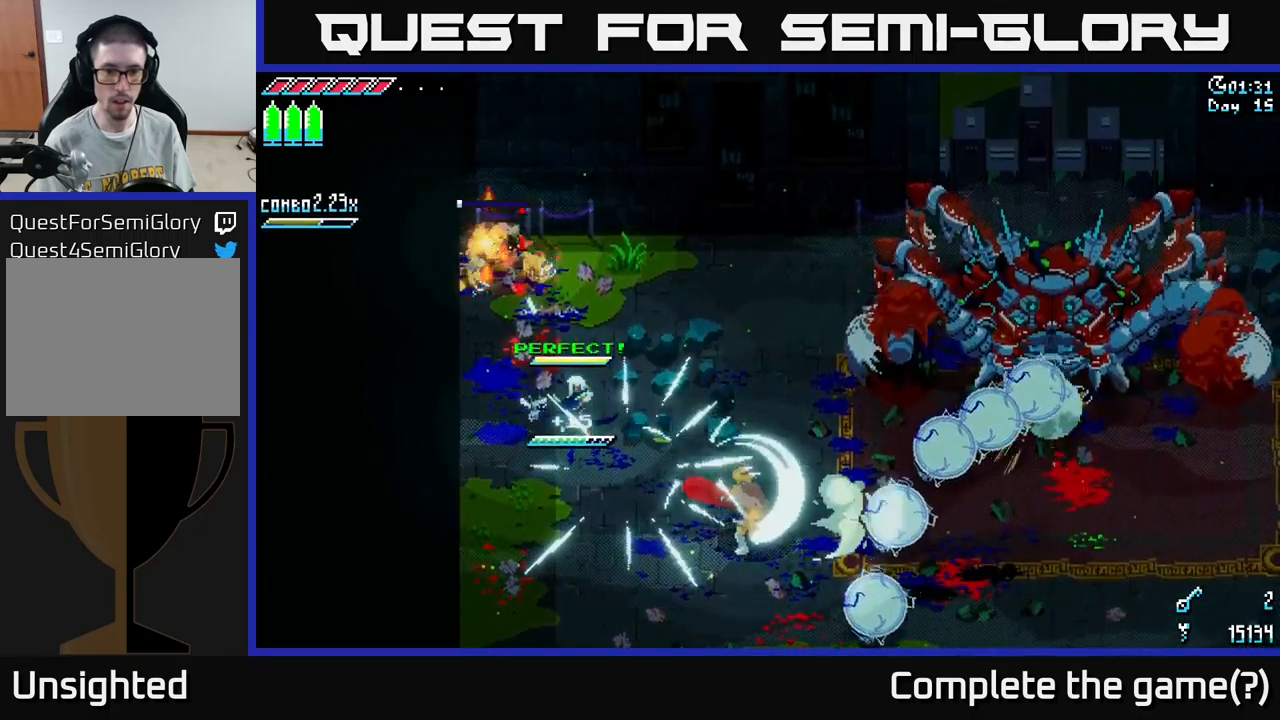
{"buttons": ["A", "X"], "left_stick": "down-right", "right_stick": "center", "events": [[100, "left_stick", "down-right"], [433, "A", "down"]]}
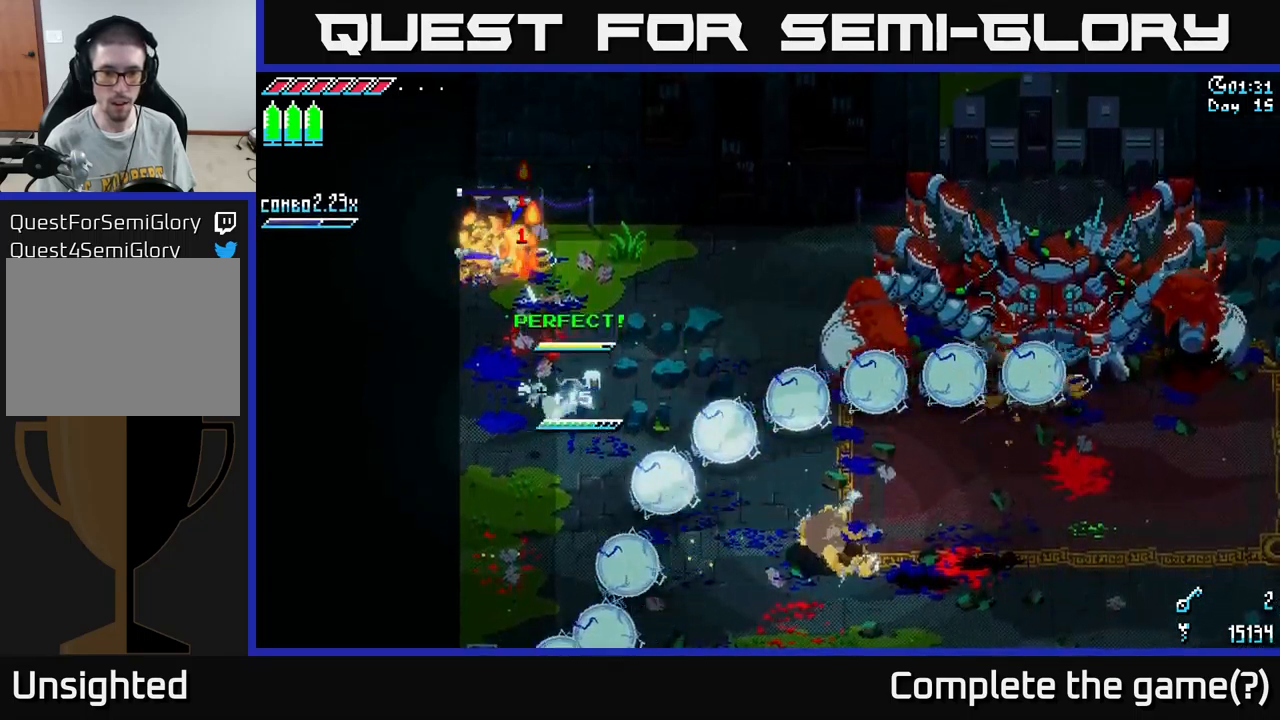
{"buttons": ["X"], "left_stick": "down-right", "right_stick": "center", "events": [[267, "A", "up"], [317, "R2", "down"], [433, "R2", "up"]]}
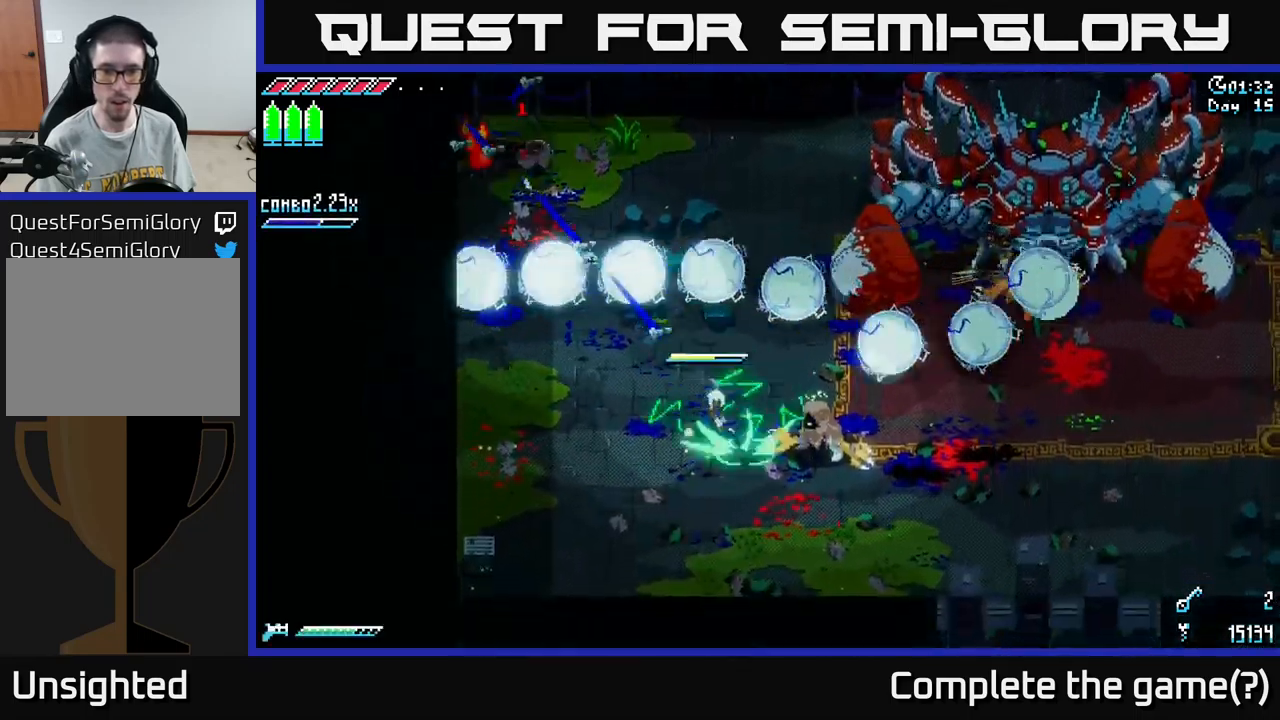
{"buttons": ["A", "X"], "left_stick": "up-left", "right_stick": "center", "events": [[67, "X", "up"], [233, "X", "down"], [250, "A", "down"], [250, "left_stick", "up"], [333, "A", "up"], [450, "A", "down"], [483, "left_stick", "up-left"]]}
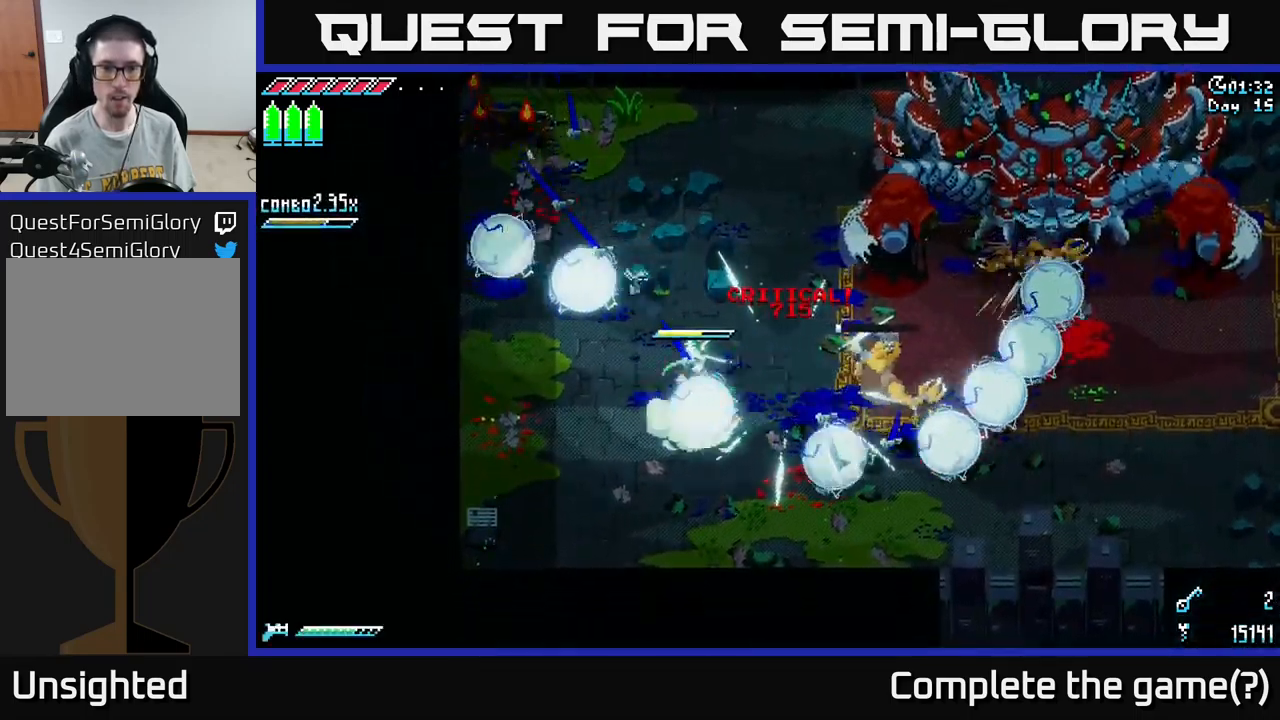
{"buttons": [], "left_stick": "up-right", "right_stick": "center", "events": [[50, "A", "up"], [50, "R2", "down"], [133, "A", "down"], [133, "R2", "up"], [183, "left_stick", "up"], [233, "A", "up"], [283, "X", "up"], [283, "left_stick", "up-right"]]}
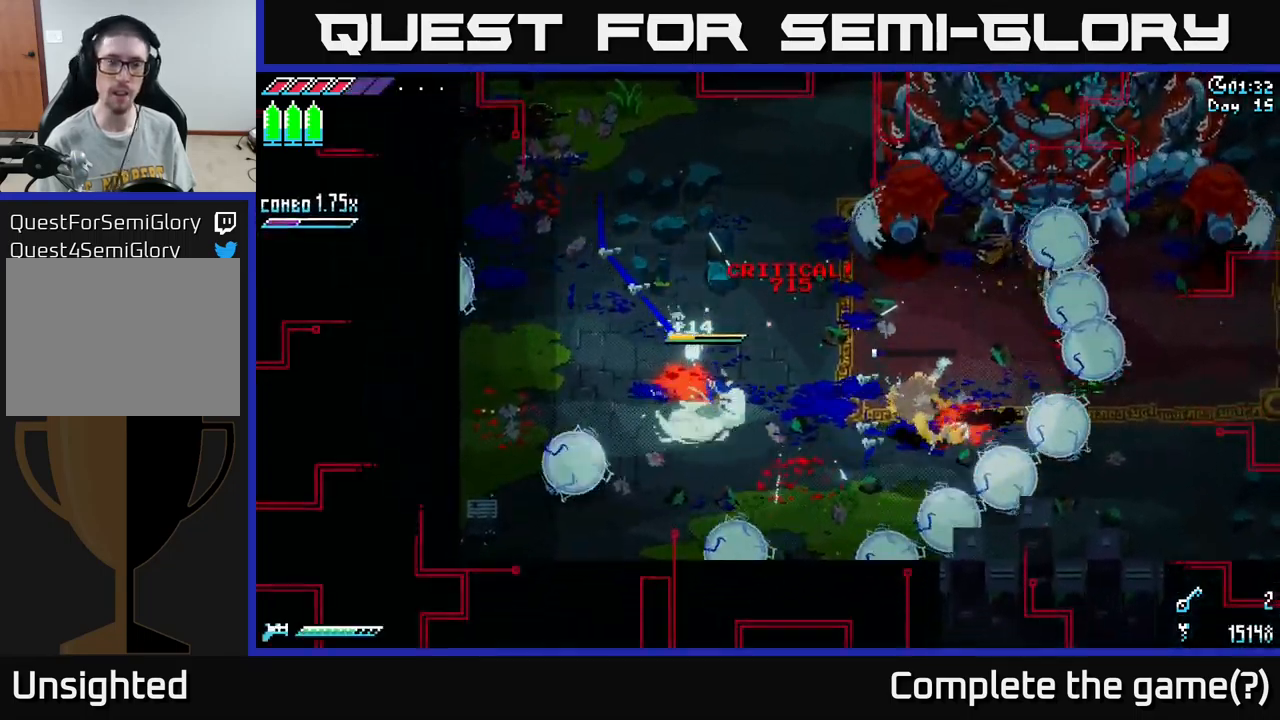
{"buttons": [], "left_stick": "down-right", "right_stick": "up-right", "events": [[67, "right_stick", "up-right"], [100, "left_stick", "down-right"], [200, "L2", "down"], [333, "L2", "up"], [383, "L2", "down"], [467, "L2", "up"]]}
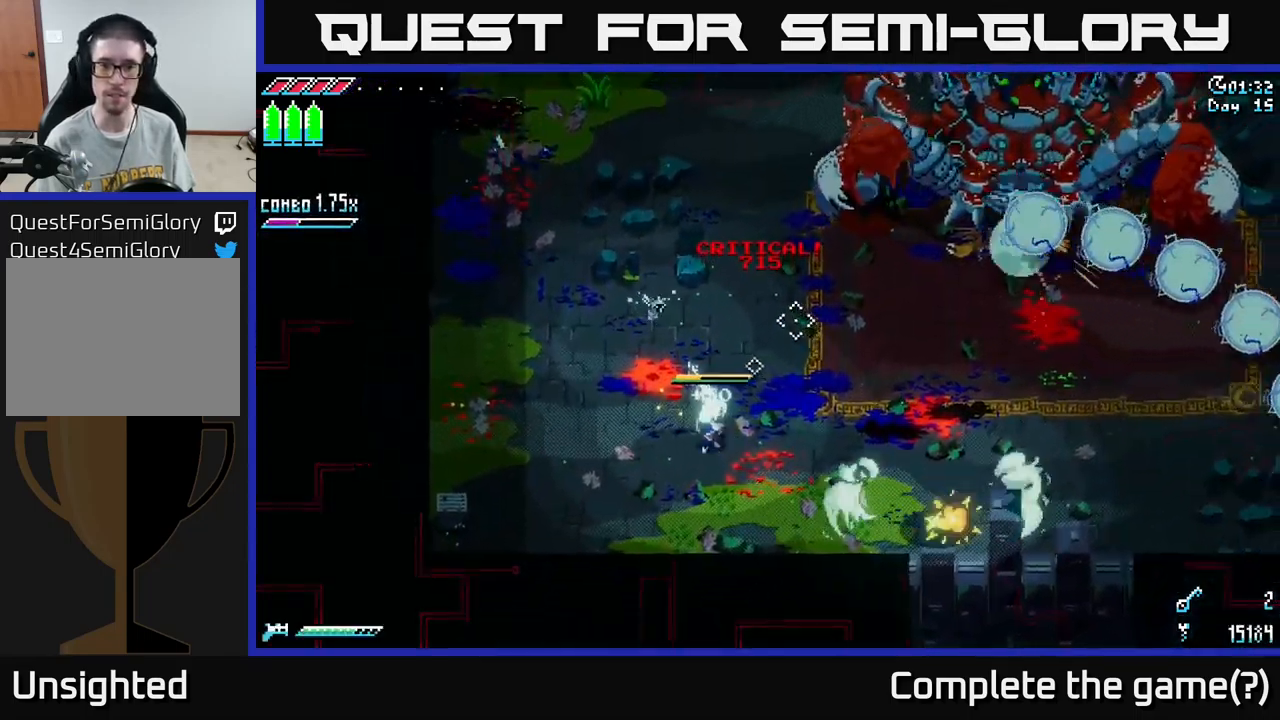
{"buttons": ["L2"], "left_stick": "up-right", "right_stick": "up-right", "events": [[33, "L2", "down"], [100, "L2", "up"], [167, "left_stick", "up-right"], [200, "L2", "down"], [267, "L2", "up"], [317, "L2", "down"], [383, "L2", "up"], [467, "L2", "down"]]}
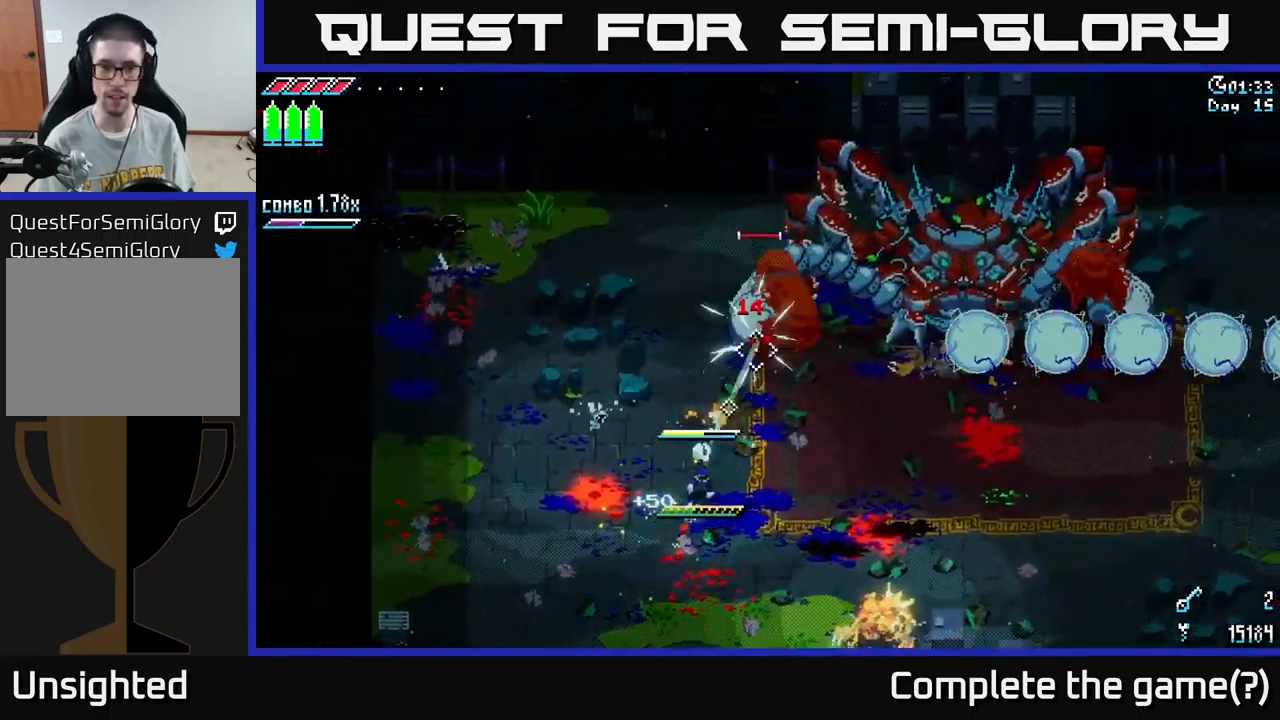
{"buttons": ["R1"], "left_stick": "center", "right_stick": "center", "events": [[50, "L2", "up"], [183, "right_stick", "center"], [267, "R1", "down"], [350, "left_stick", "center"]]}
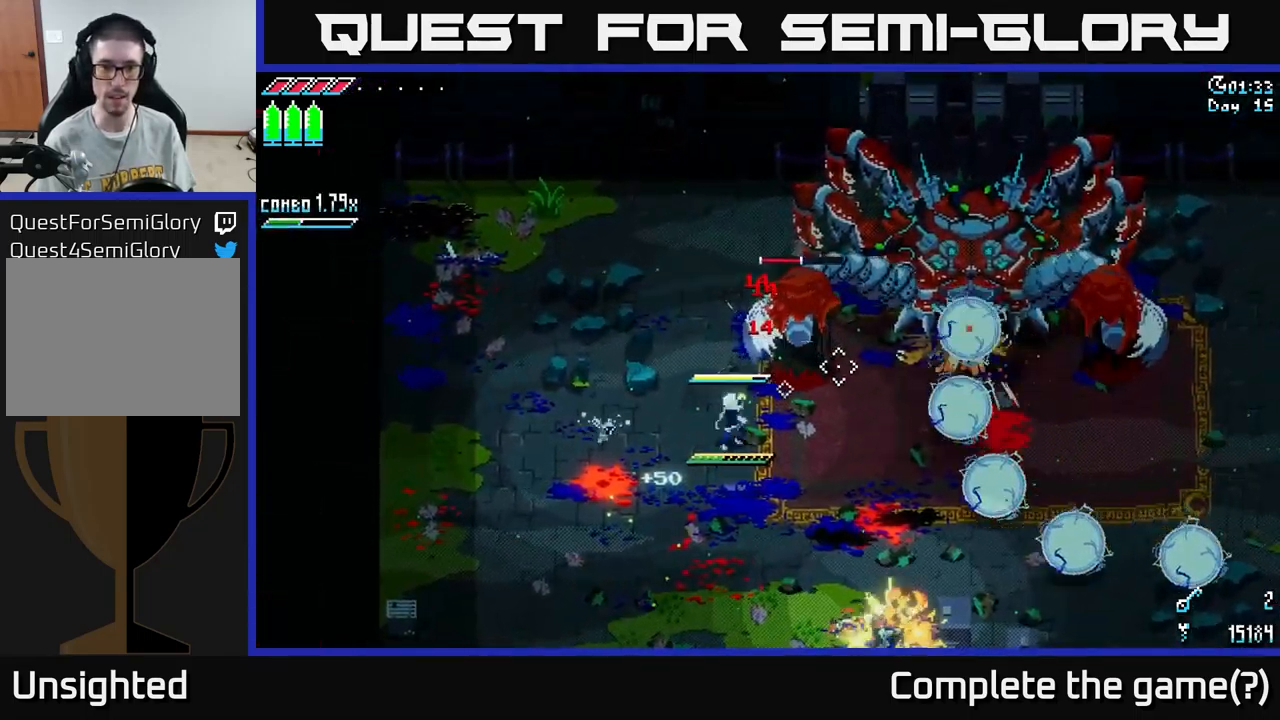
{"buttons": ["R1"], "left_stick": "up-left", "right_stick": "center", "events": [[483, "left_stick", "up-left"]]}
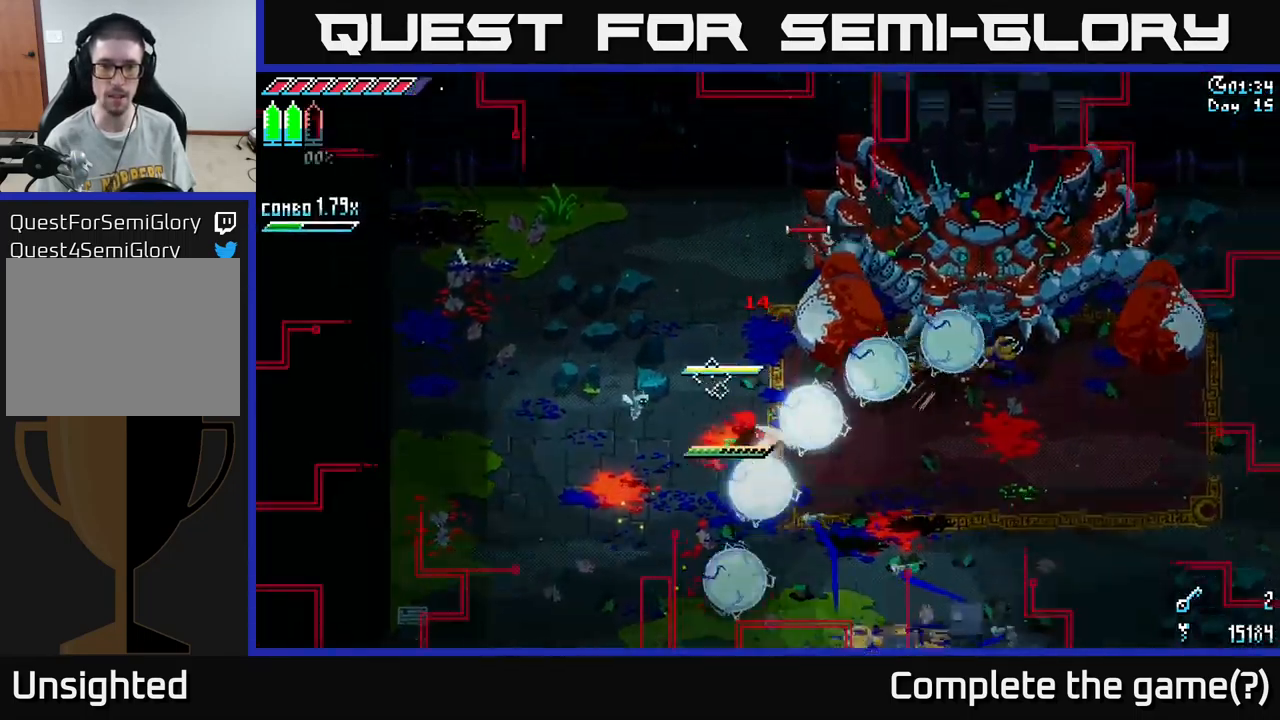
{"buttons": ["X"], "left_stick": "down-right", "right_stick": "center", "events": [[50, "R1", "up"], [67, "X", "down"], [100, "left_stick", "right"], [117, "A", "down"], [167, "left_stick", "down-right"], [300, "A", "up"], [400, "A", "down"], [484, "A", "up"]]}
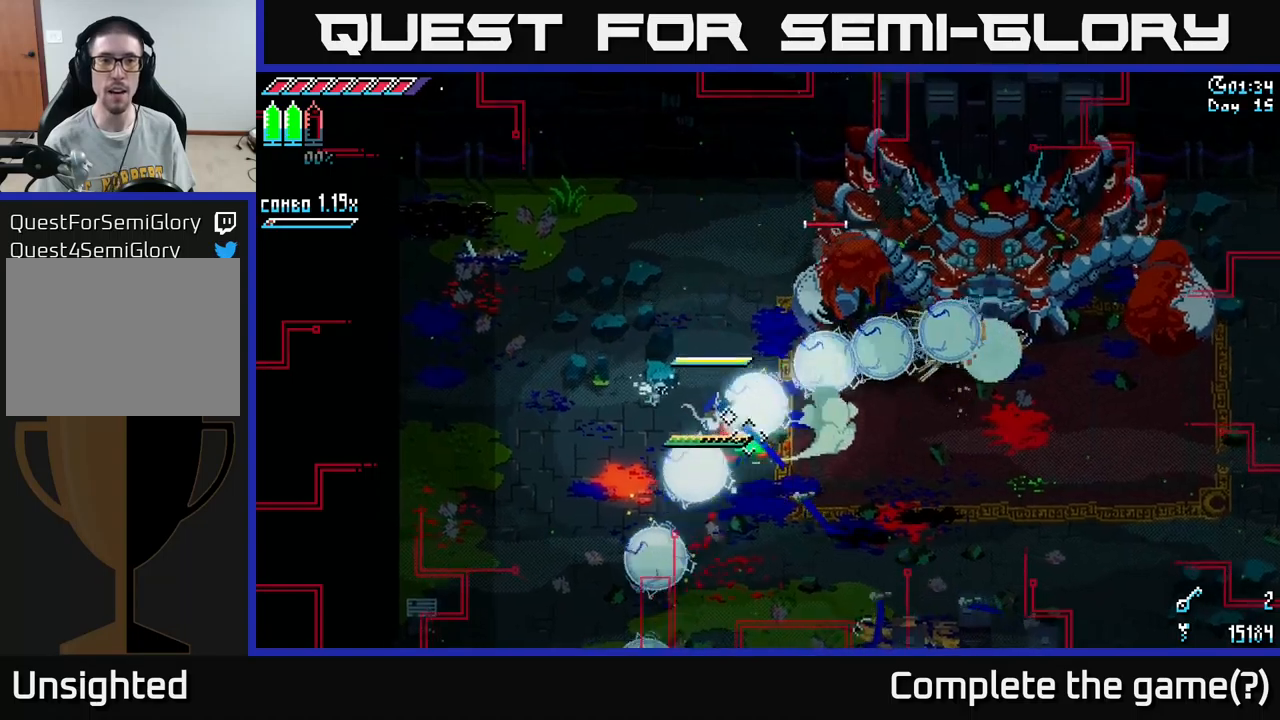
{"buttons": [], "left_stick": "up-right", "right_stick": "center", "events": [[184, "A", "down"], [250, "A", "up"], [250, "X", "up"], [284, "left_stick", "up-right"], [334, "R2", "down"], [434, "R2", "up"]]}
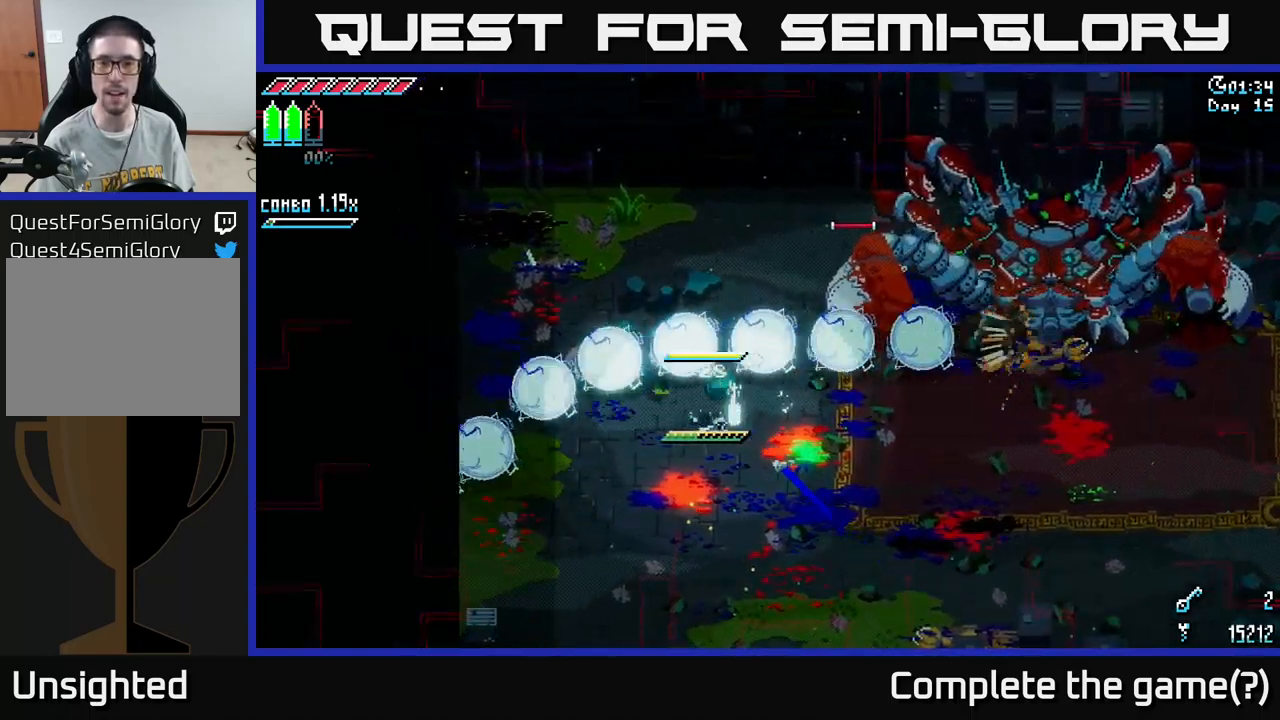
{"buttons": [], "left_stick": "up-right", "right_stick": "center", "events": [[50, "R2", "down"], [134, "left_stick", "right"], [150, "R2", "up"], [250, "R2", "down"], [350, "left_stick", "up-right"], [367, "R2", "up"]]}
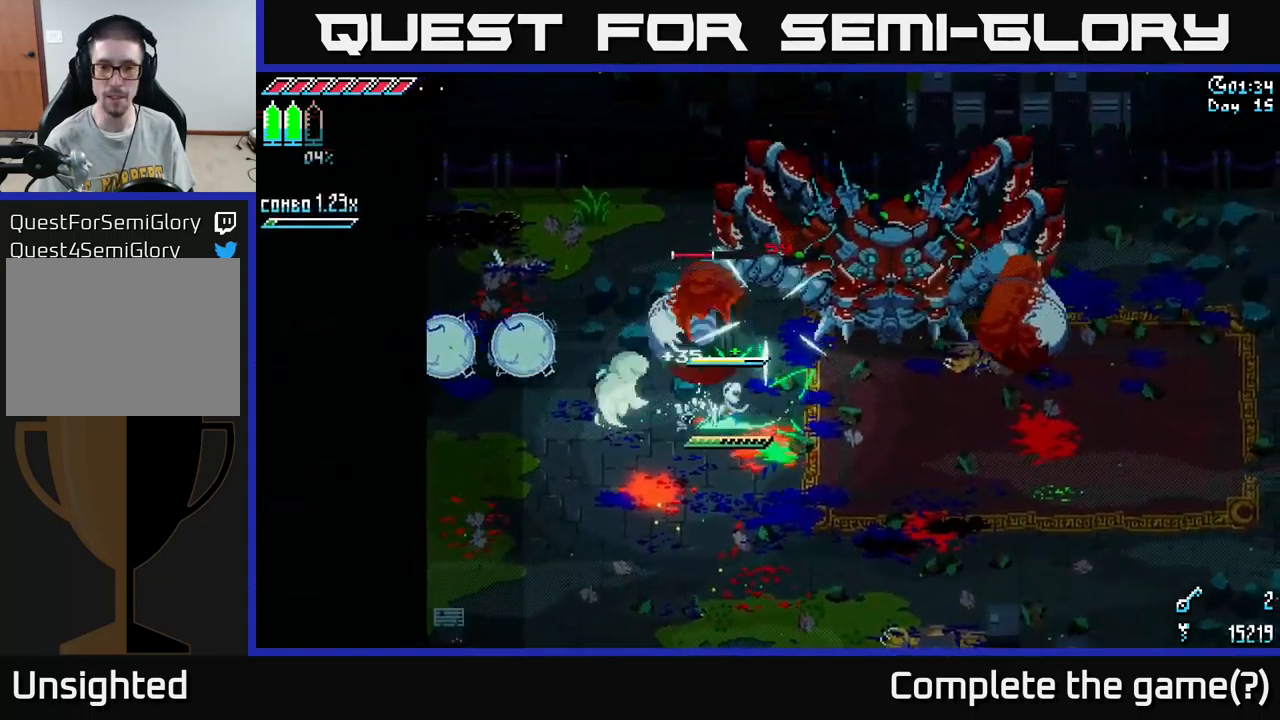
{"buttons": [], "left_stick": "right", "right_stick": "center", "events": [[134, "left_stick", "down-left"], [284, "left_stick", "down"], [300, "X", "down"], [450, "X", "up"], [500, "left_stick", "right"]]}
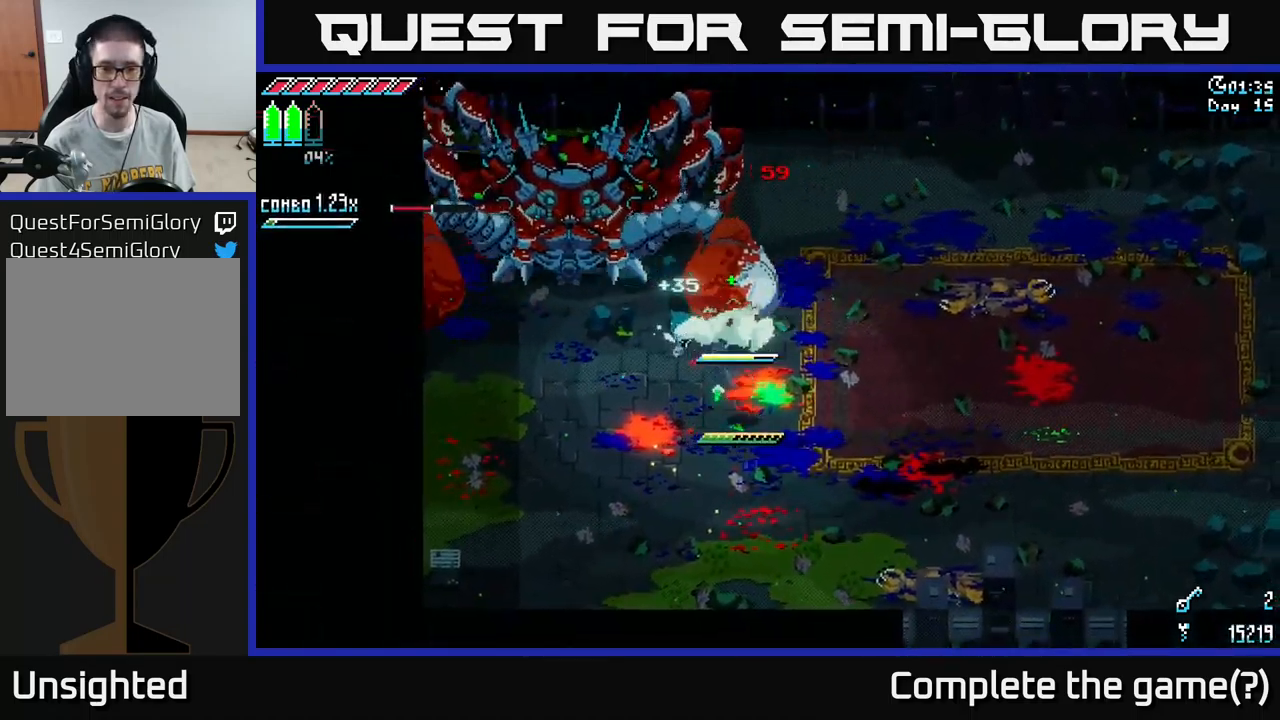
{"buttons": [], "left_stick": "down", "right_stick": "center", "events": [[150, "left_stick", "up-right"], [300, "left_stick", "left"], [467, "left_stick", "down"]]}
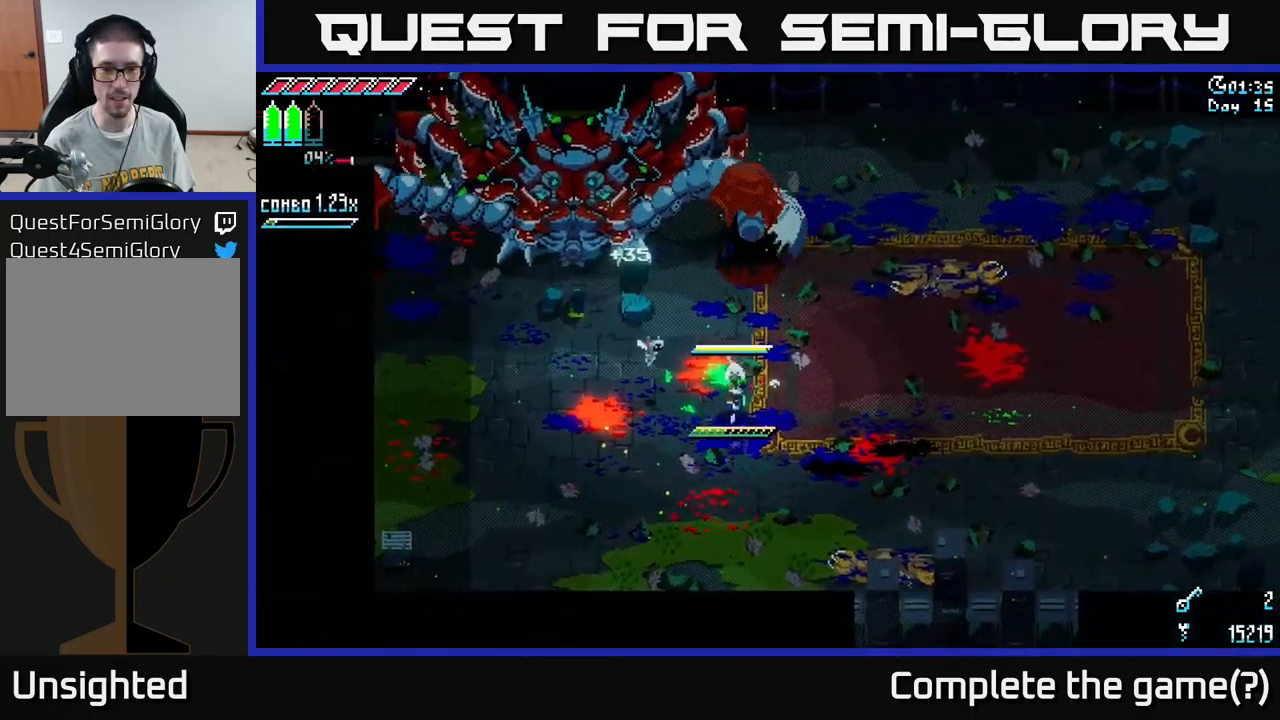
{"buttons": [], "left_stick": "center", "right_stick": "center", "events": [[17, "left_stick", "center"], [184, "left_stick", "down-left"], [317, "left_stick", "up-left"], [450, "left_stick", "center"]]}
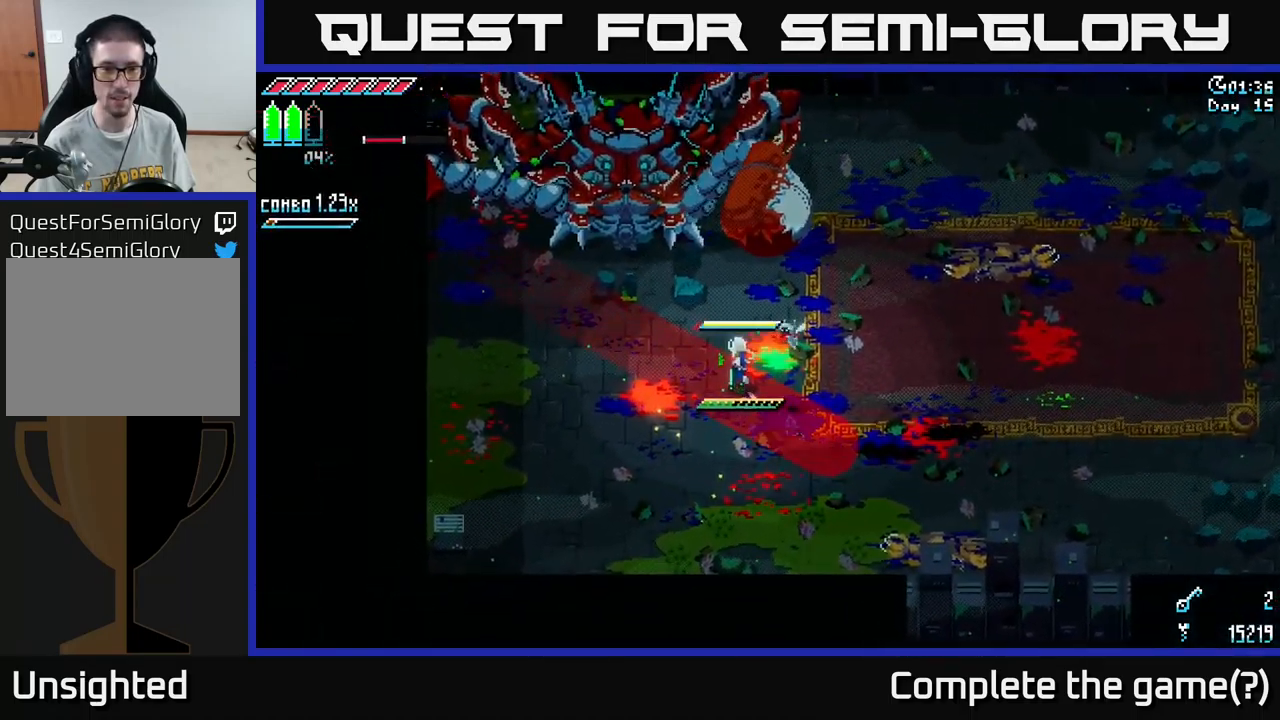
{"buttons": [], "left_stick": "center", "right_stick": "center", "events": [[184, "left_stick", "up-left"], [250, "B", "down"], [350, "left_stick", "center"], [467, "B", "up"]]}
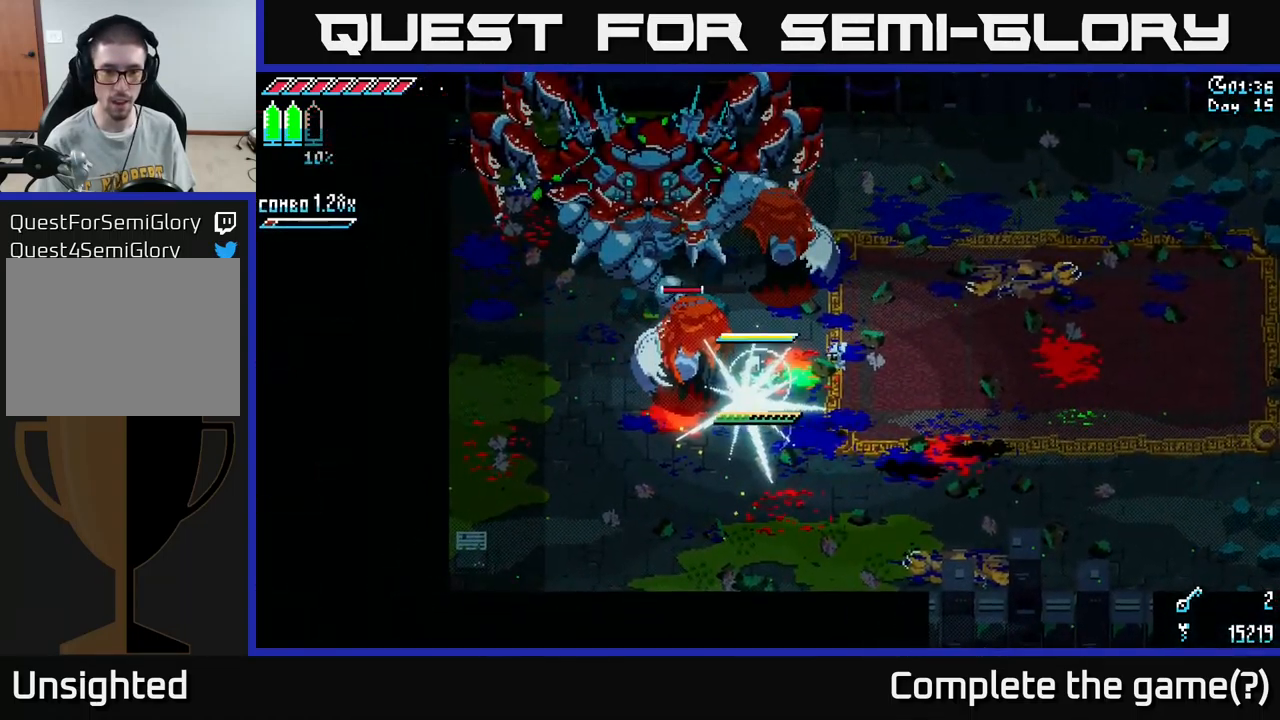
{"buttons": ["X"], "left_stick": "up-right", "right_stick": "center", "events": [[250, "left_stick", "right"], [367, "X", "down"], [400, "left_stick", "up-right"]]}
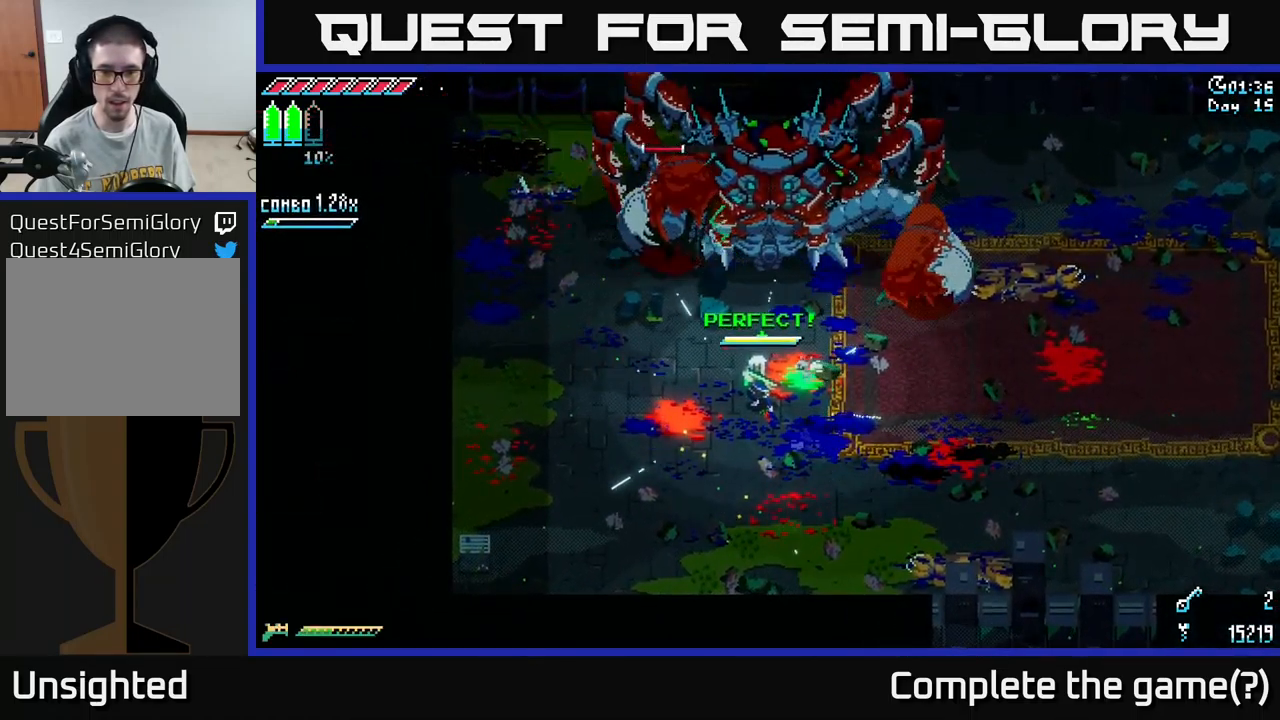
{"buttons": [], "left_stick": "center", "right_stick": "center", "events": [[184, "R2", "down"], [300, "R2", "up"], [384, "X", "up"], [467, "left_stick", "center"]]}
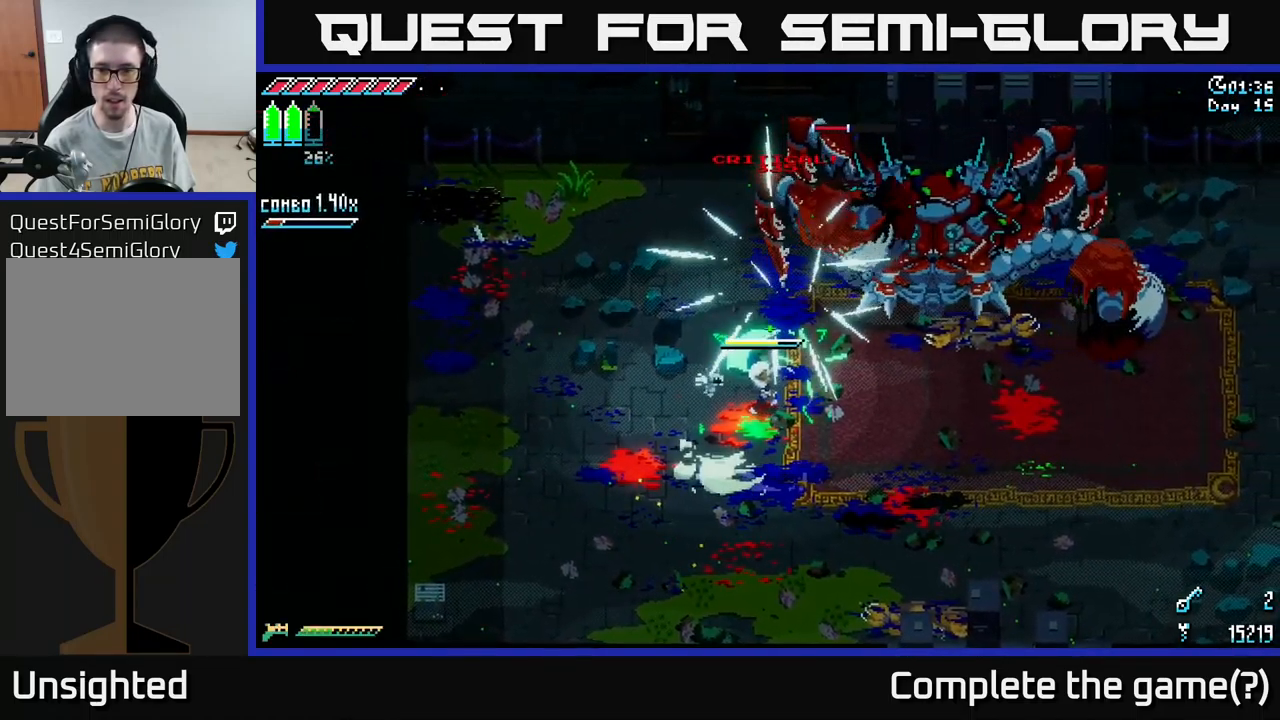
{"buttons": ["X"], "left_stick": "down-right", "right_stick": "center", "events": [[84, "left_stick", "down-right"], [284, "X", "down"]]}